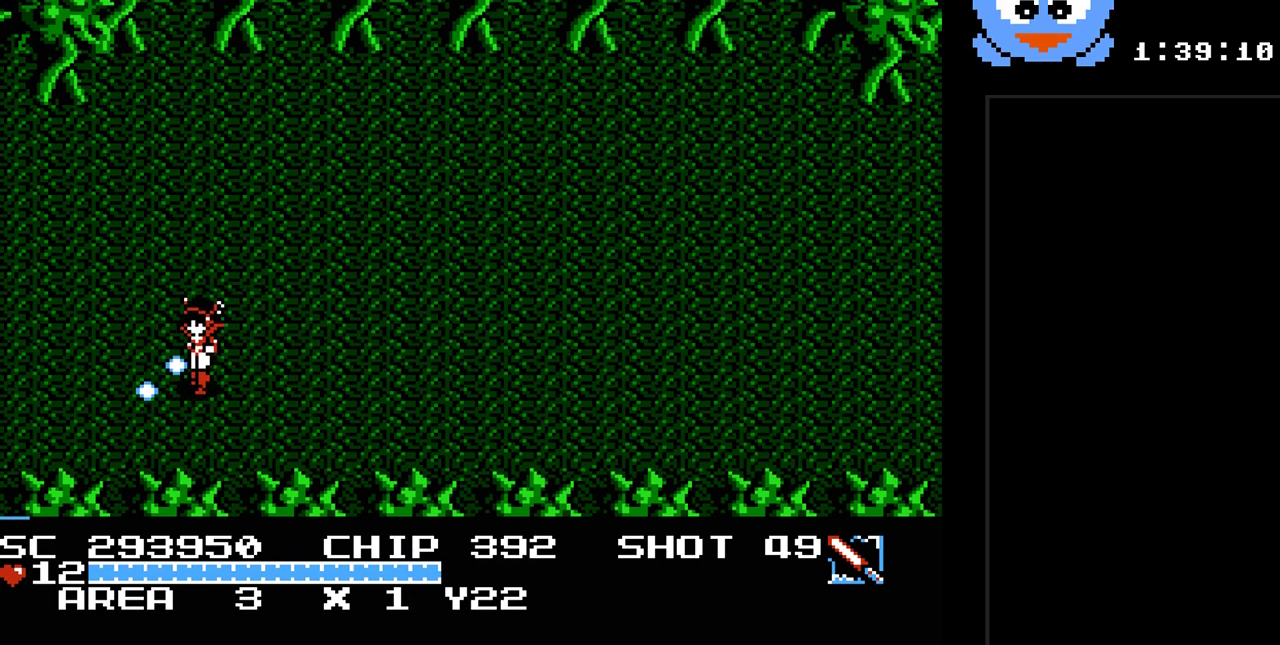
Gameplay with a controller (Nintendo layout); each line is a JSON object with the inputs held at the frame after it. "events" lists button and stick changes between this image and that frame as [ms after this image, input, new state], when the widget could be followed in between. Not read: L3 R3.
{"buttons": ["Y", "DPAD_LEFT"], "events": [[83, "DPAD_LEFT", "down"], [200, "DPAD_DOWN", "up"]]}
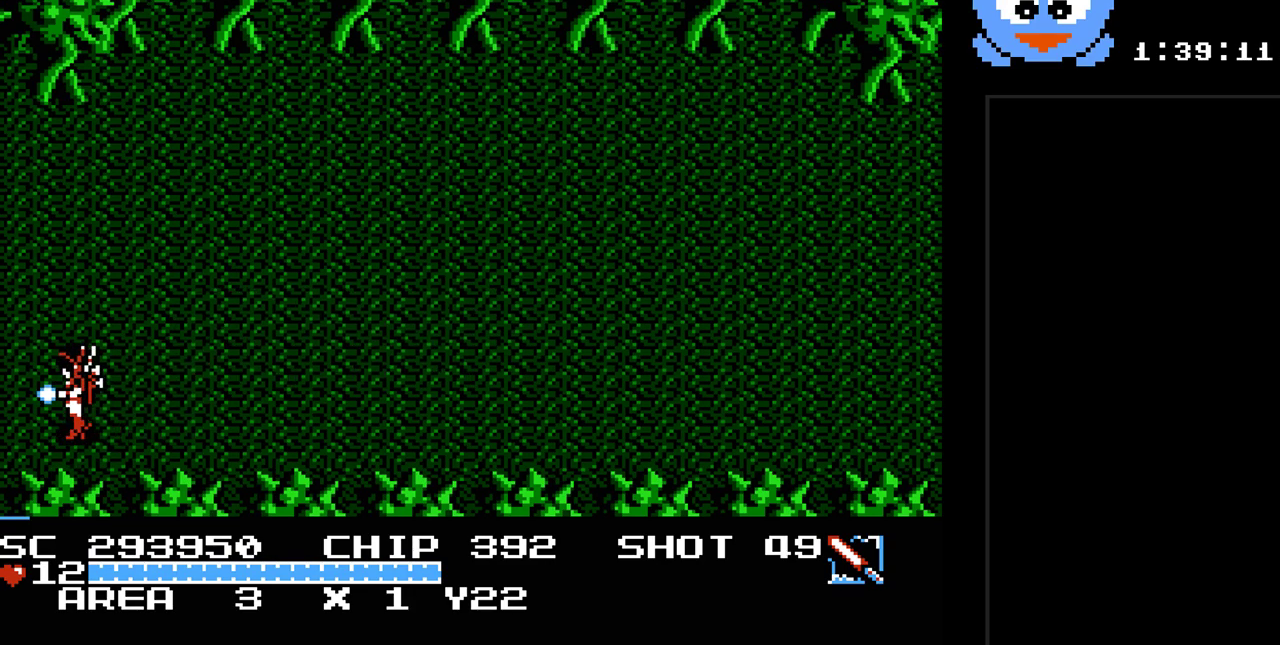
{"buttons": ["Y"], "events": [[500, "DPAD_LEFT", "up"]]}
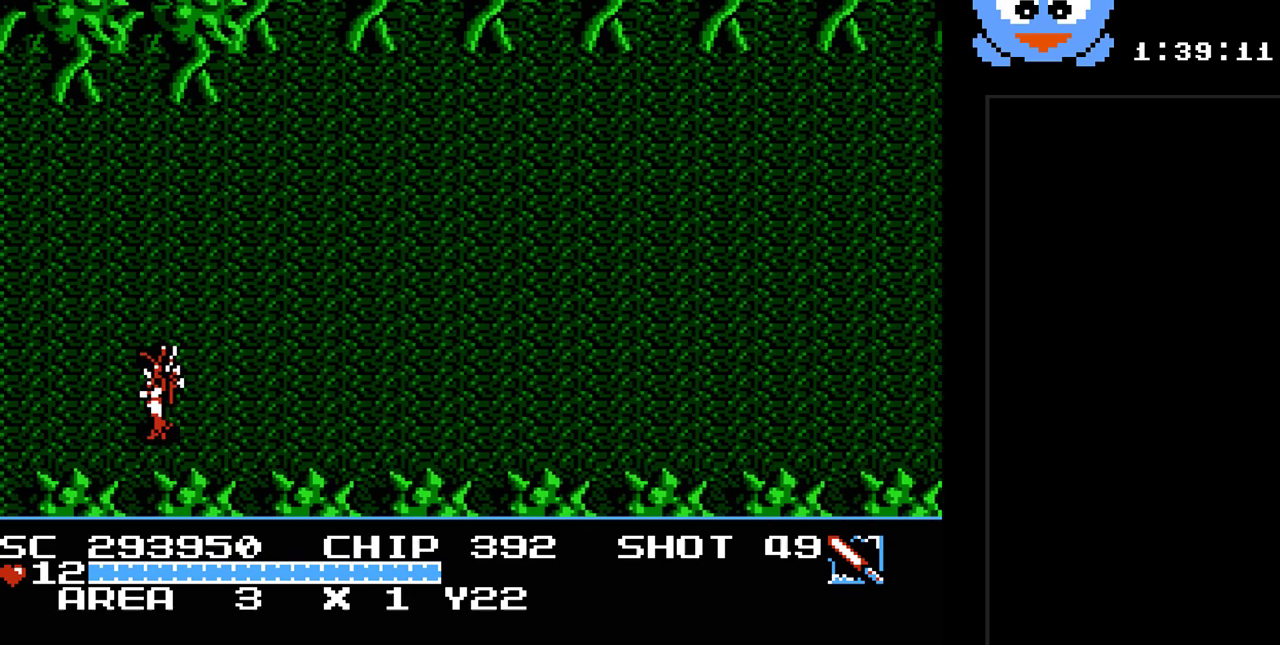
{"buttons": ["Y", "DPAD_LEFT"], "events": [[333, "DPAD_LEFT", "down"]]}
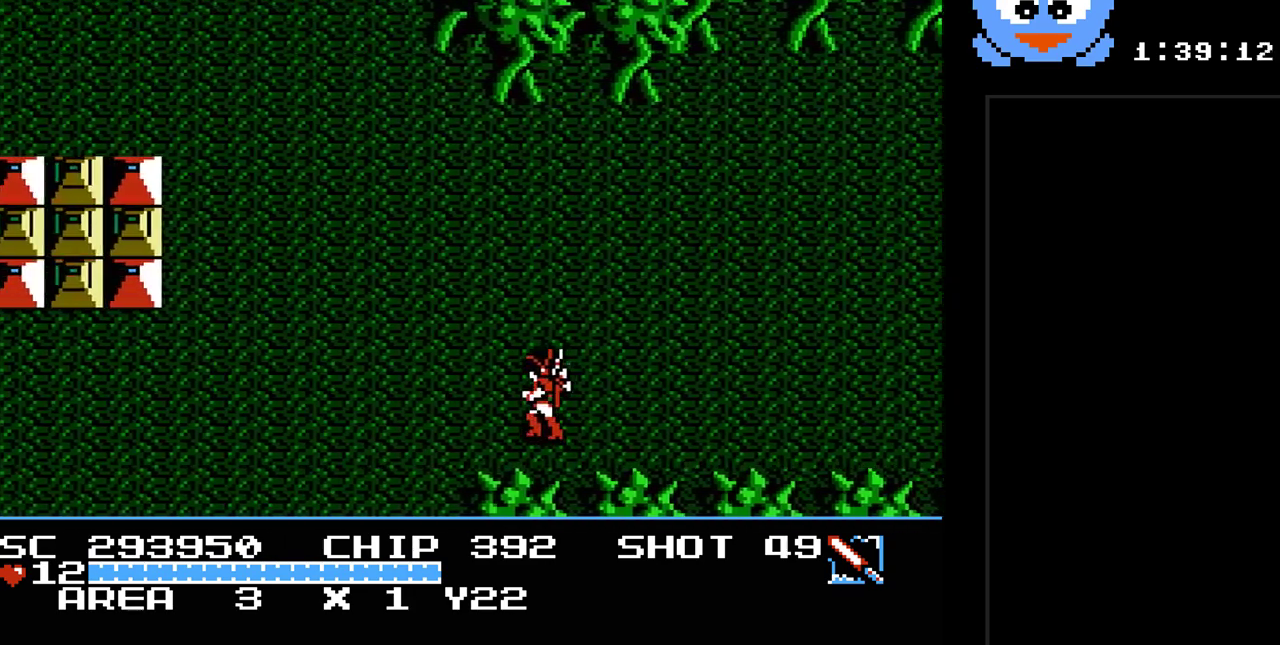
{"buttons": ["Y", "DPAD_LEFT"], "events": []}
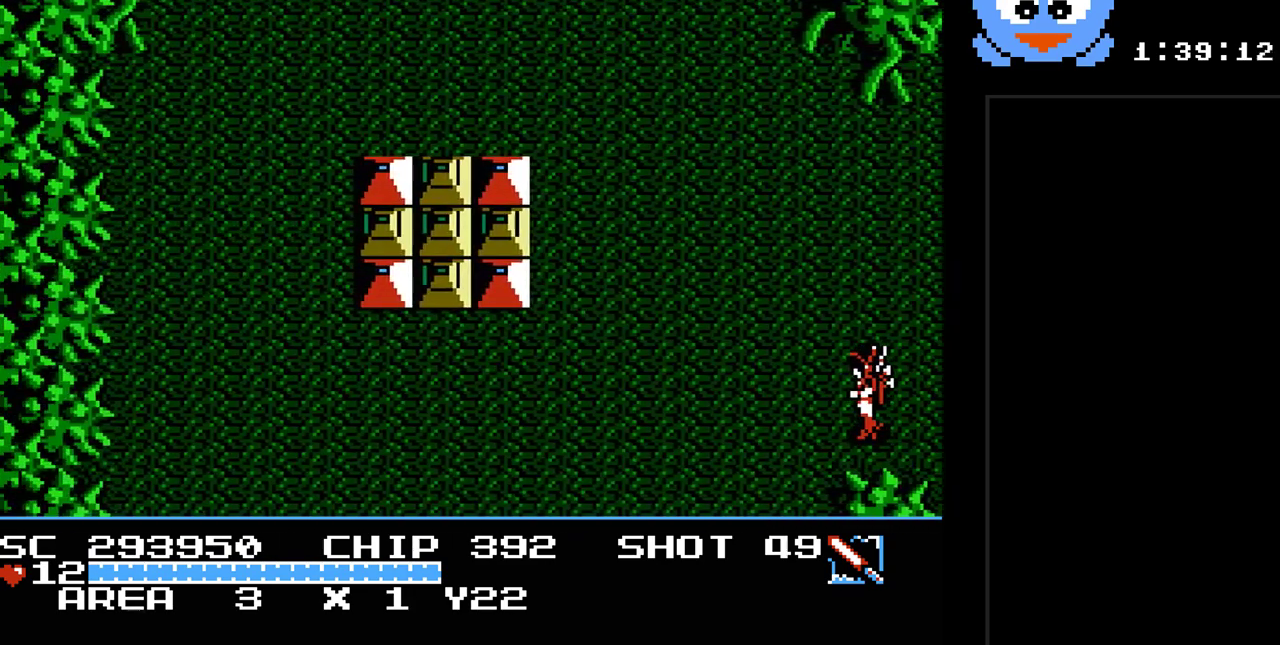
{"buttons": ["Y", "DPAD_DOWN", "DPAD_LEFT"], "events": [[250, "DPAD_DOWN", "down"]]}
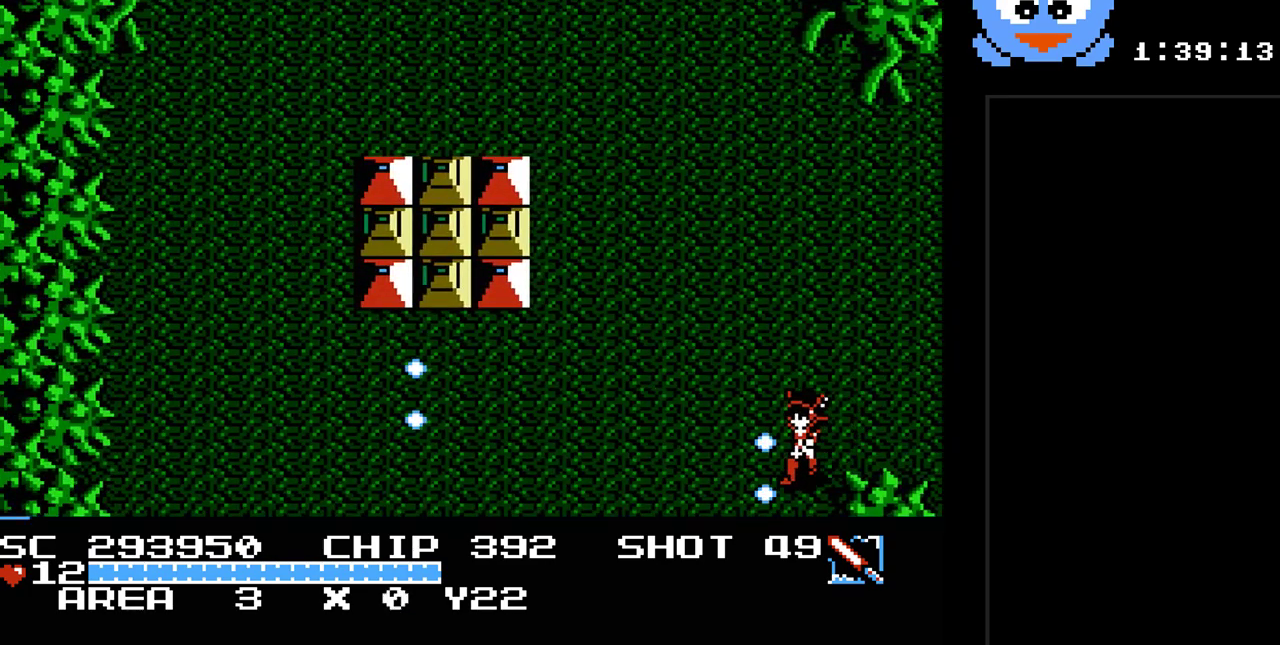
{"buttons": ["Y", "DPAD_DOWN"], "events": [[400, "DPAD_LEFT", "up"]]}
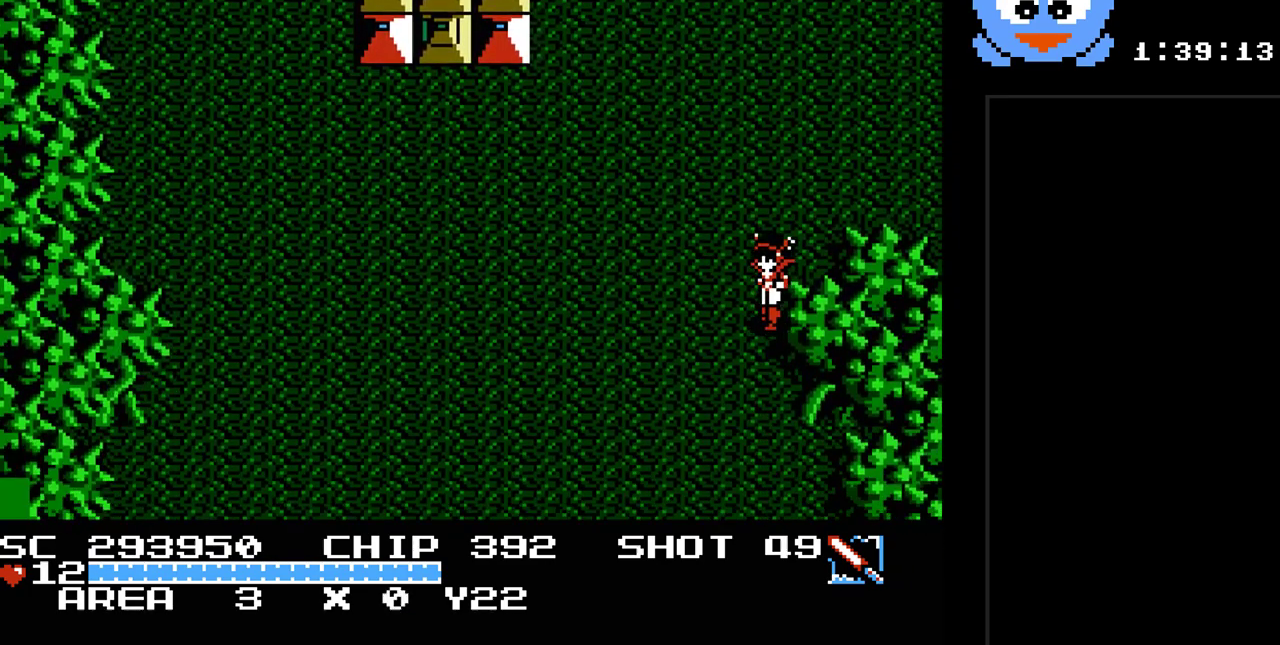
{"buttons": ["DPAD_LEFT"], "events": [[83, "DPAD_DOWN", "up"], [117, "Y", "up"], [467, "DPAD_LEFT", "down"]]}
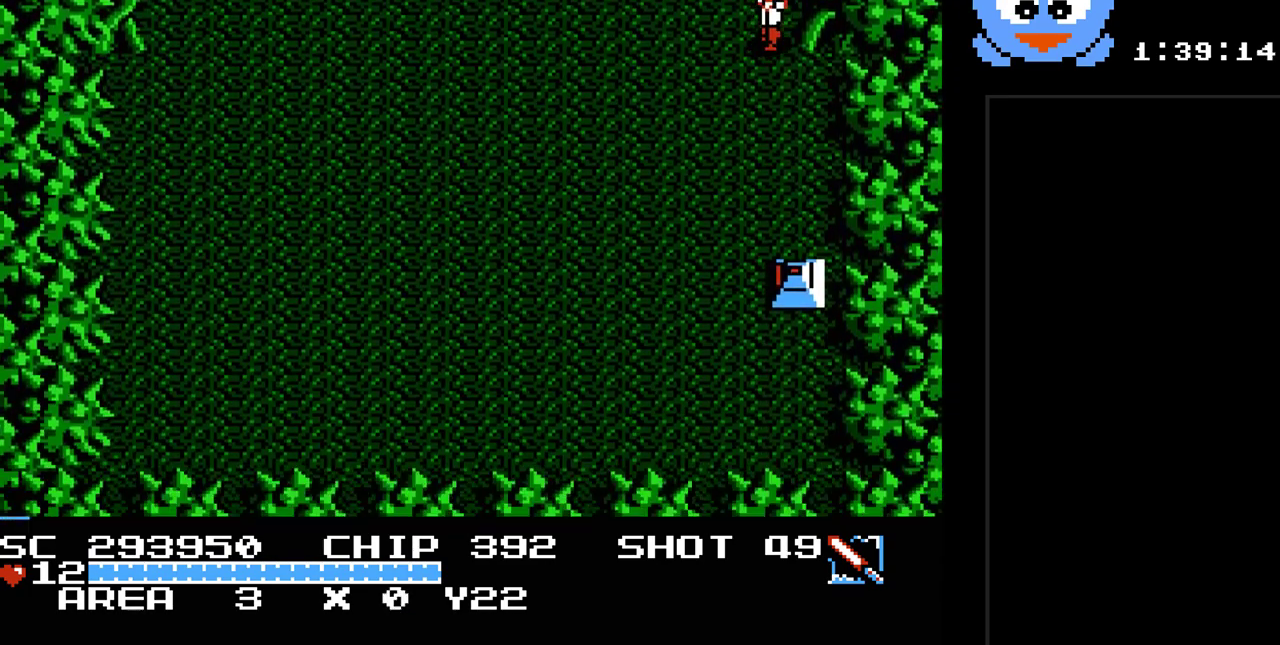
{"buttons": ["Y", "DPAD_DOWN"], "events": [[33, "DPAD_DOWN", "down"], [67, "Y", "down"], [100, "DPAD_LEFT", "up"]]}
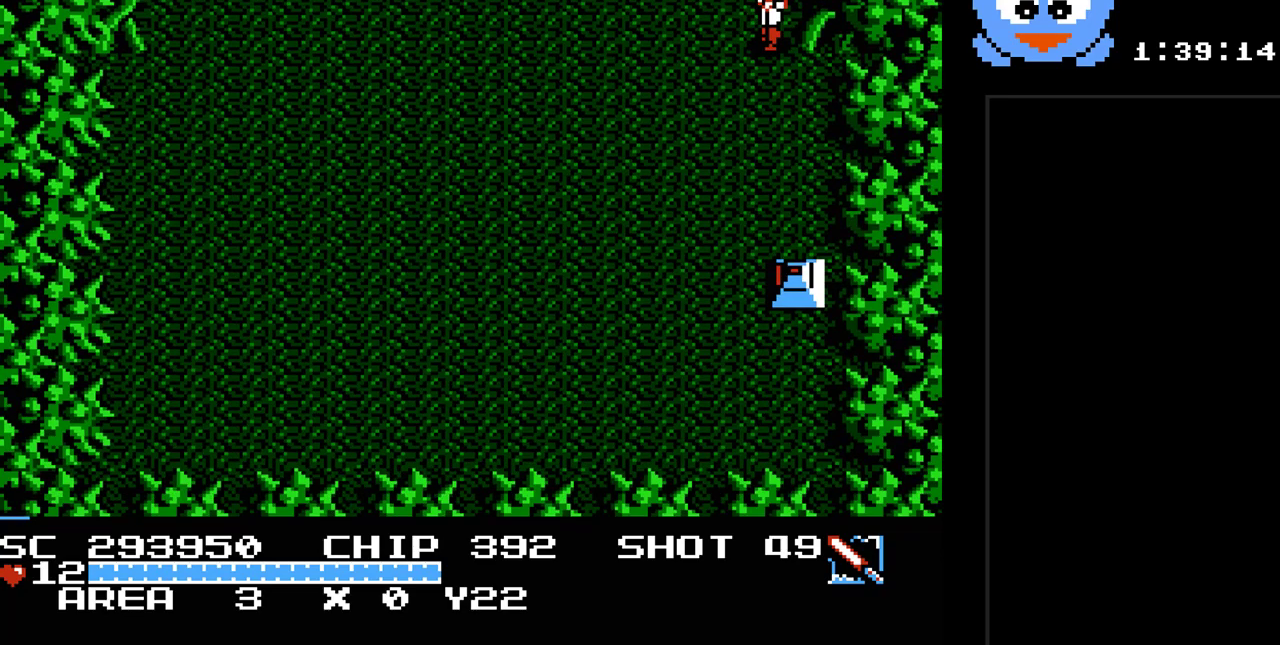
{"buttons": ["Y", "DPAD_DOWN"], "events": []}
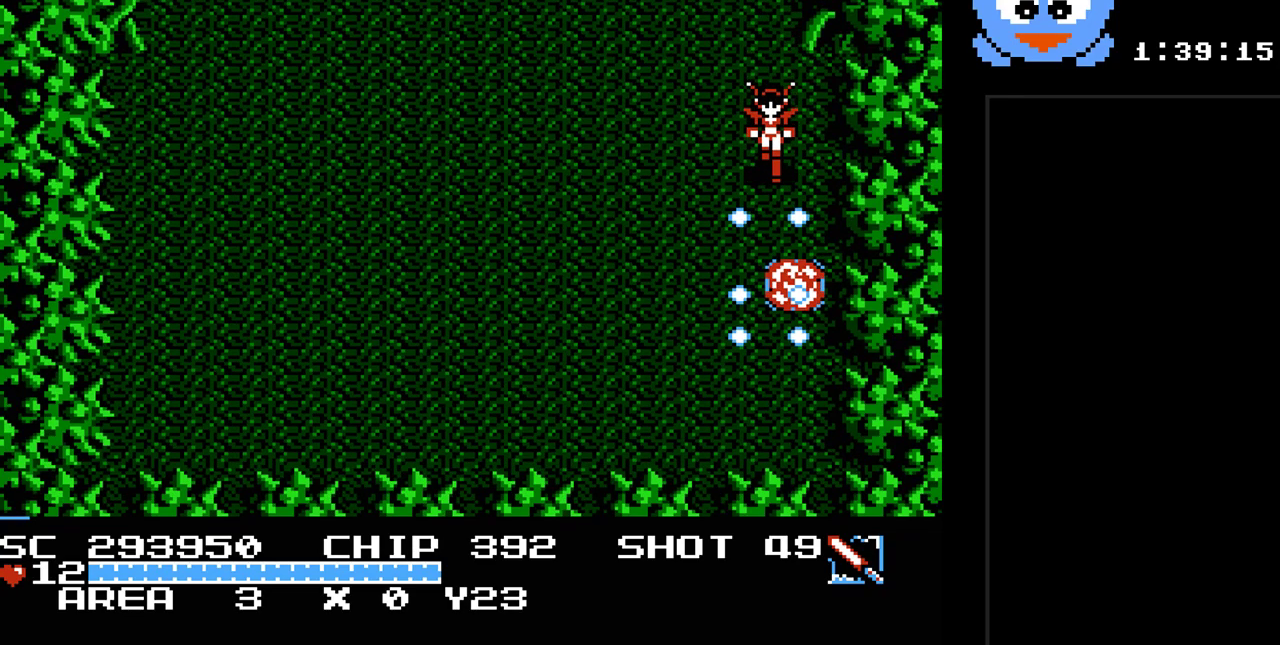
{"buttons": ["DPAD_DOWN", "DPAD_LEFT"], "events": [[67, "DPAD_DOWN", "up"], [317, "DPAD_DOWN", "down"], [350, "DPAD_LEFT", "down"], [383, "Y", "up"]]}
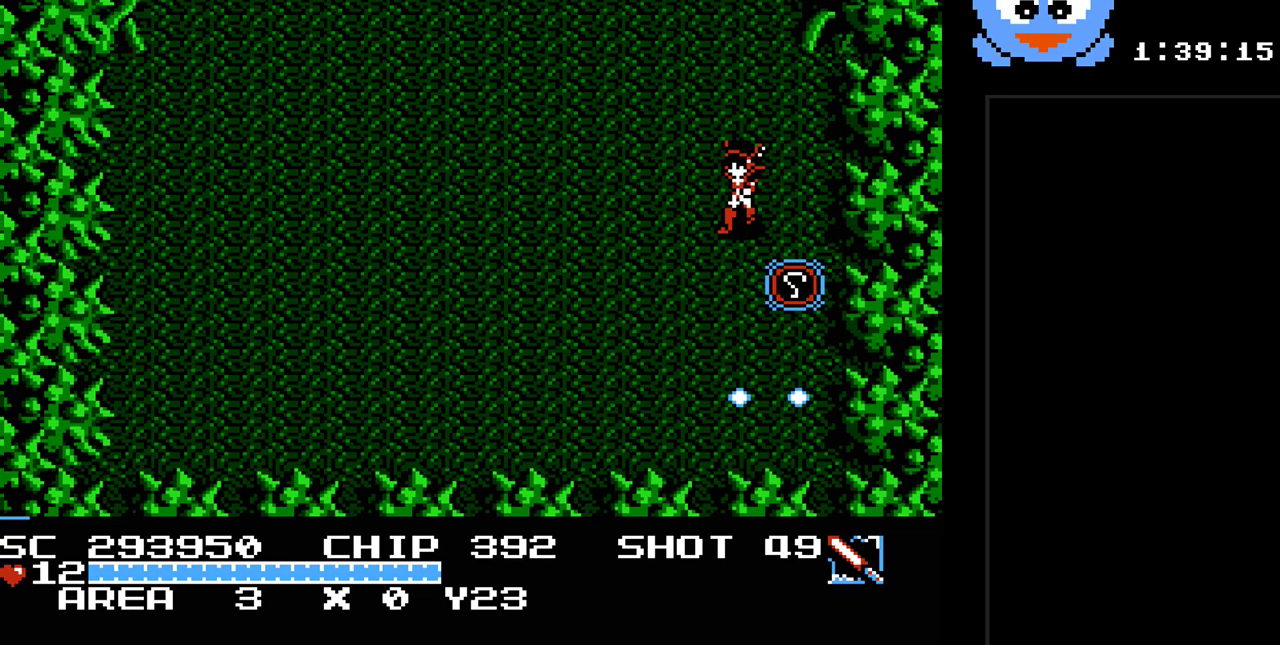
{"buttons": ["Y"], "events": [[67, "Y", "down"], [133, "DPAD_DOWN", "up"], [300, "DPAD_LEFT", "up"]]}
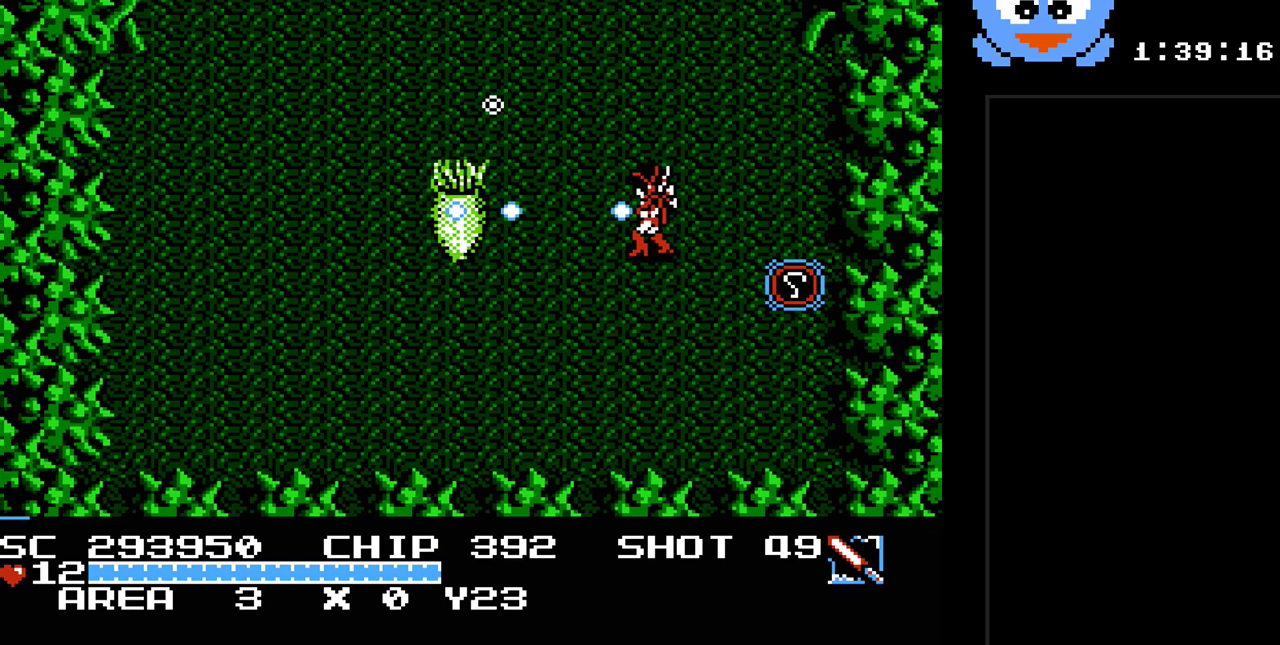
{"buttons": ["Y"], "events": []}
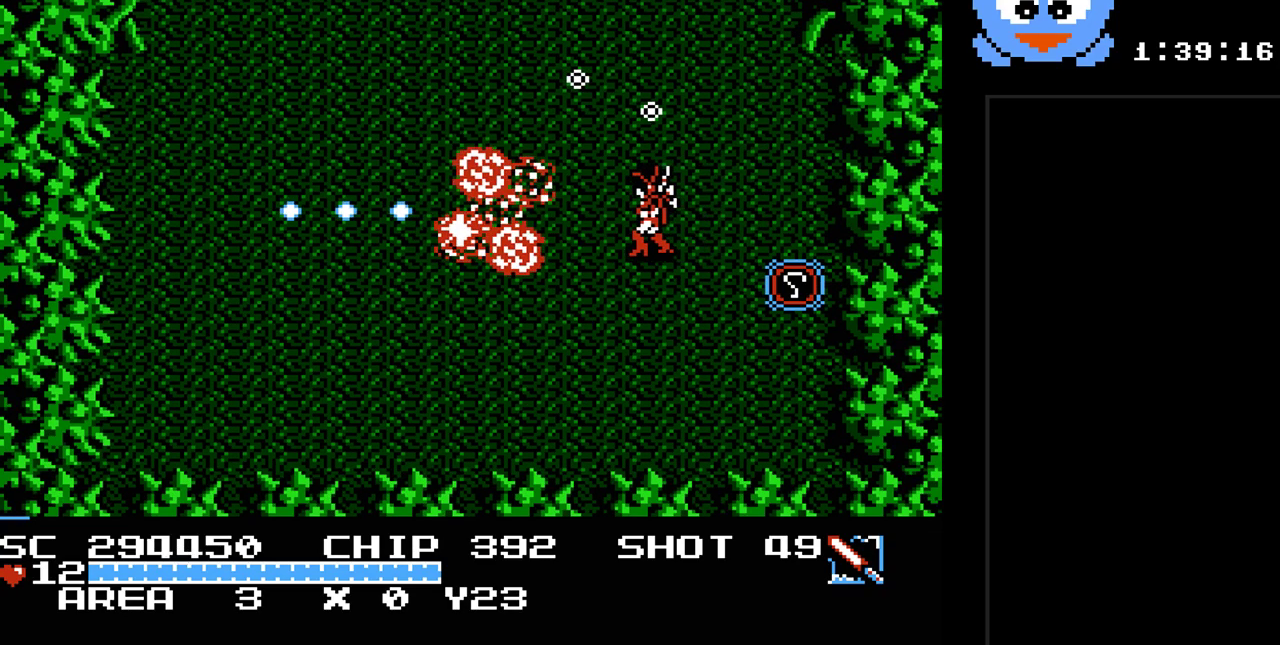
{"buttons": ["DPAD_DOWN", "DPAD_RIGHT"], "events": [[100, "DPAD_LEFT", "down"], [250, "DPAD_DOWN", "down"], [250, "Y", "up"], [283, "DPAD_LEFT", "up"], [450, "DPAD_RIGHT", "down"]]}
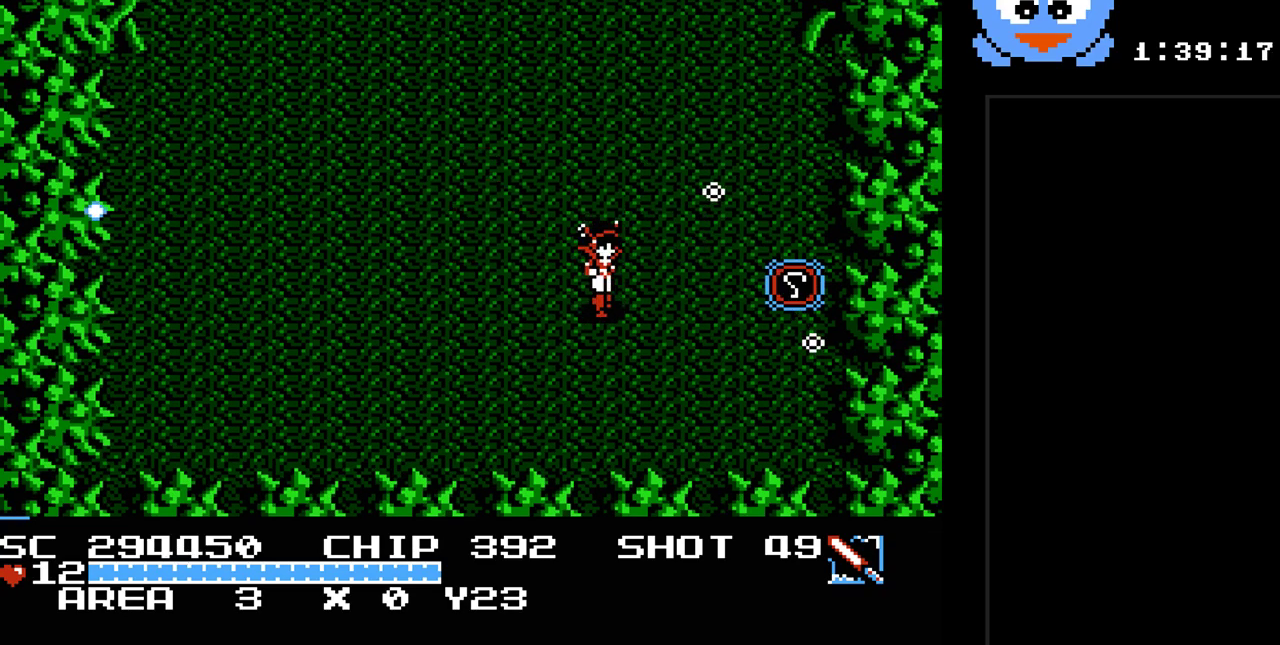
{"buttons": ["DPAD_RIGHT"], "events": [[17, "DPAD_DOWN", "up"], [67, "DPAD_UP", "down"], [100, "DPAD_UP", "up"]]}
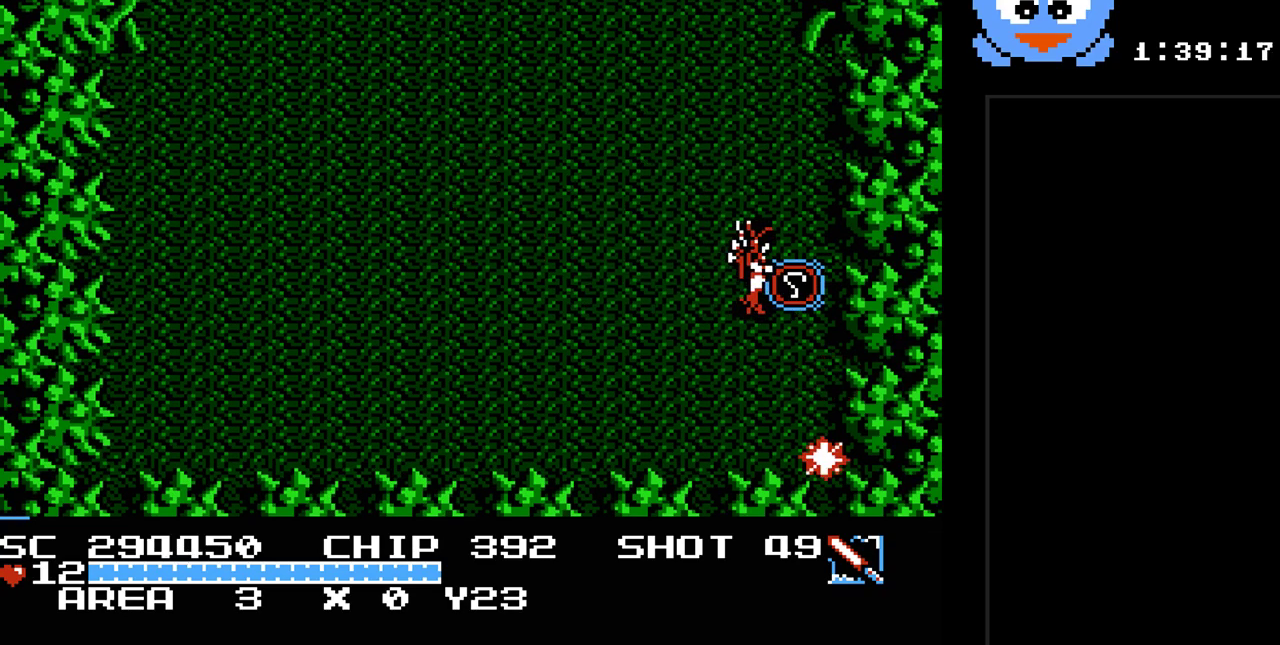
{"buttons": [], "events": [[283, "DPAD_RIGHT", "up"]]}
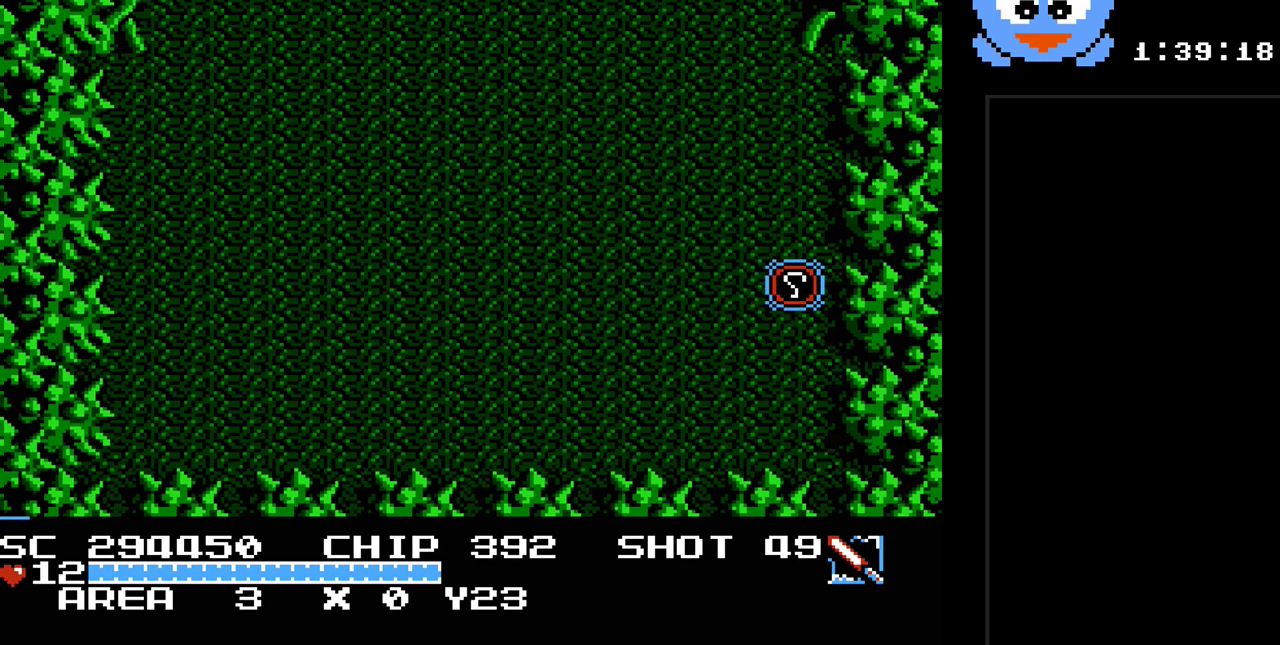
{"buttons": [], "events": []}
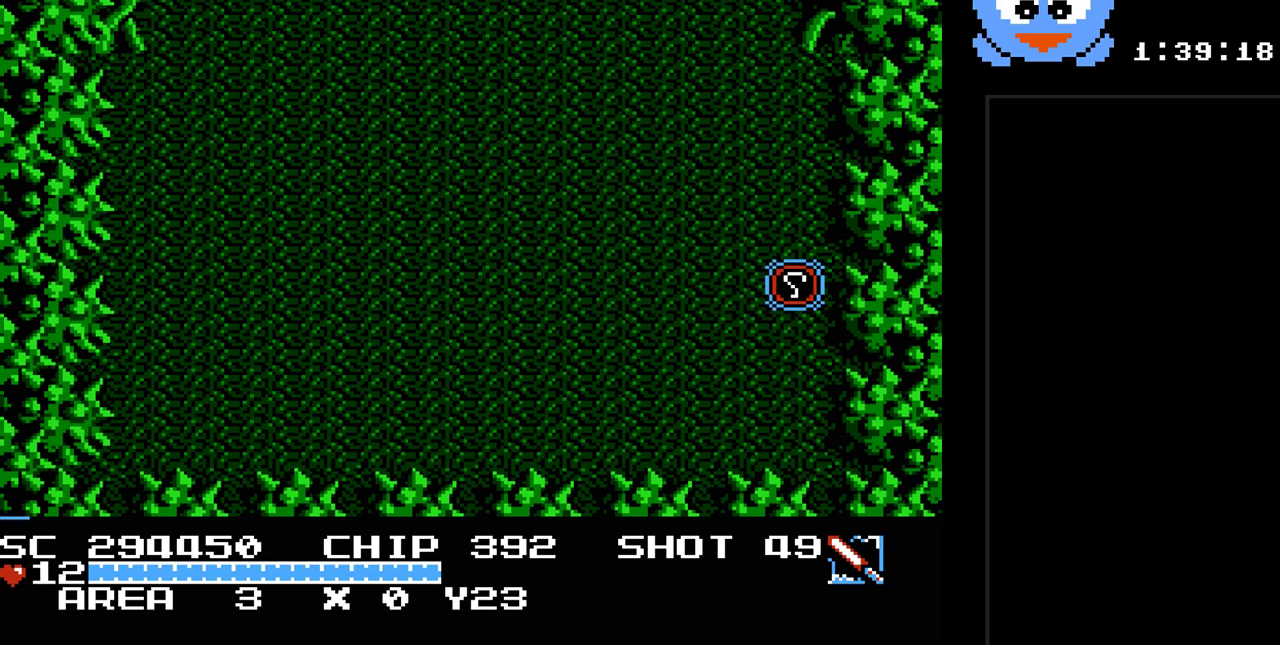
{"buttons": [], "events": []}
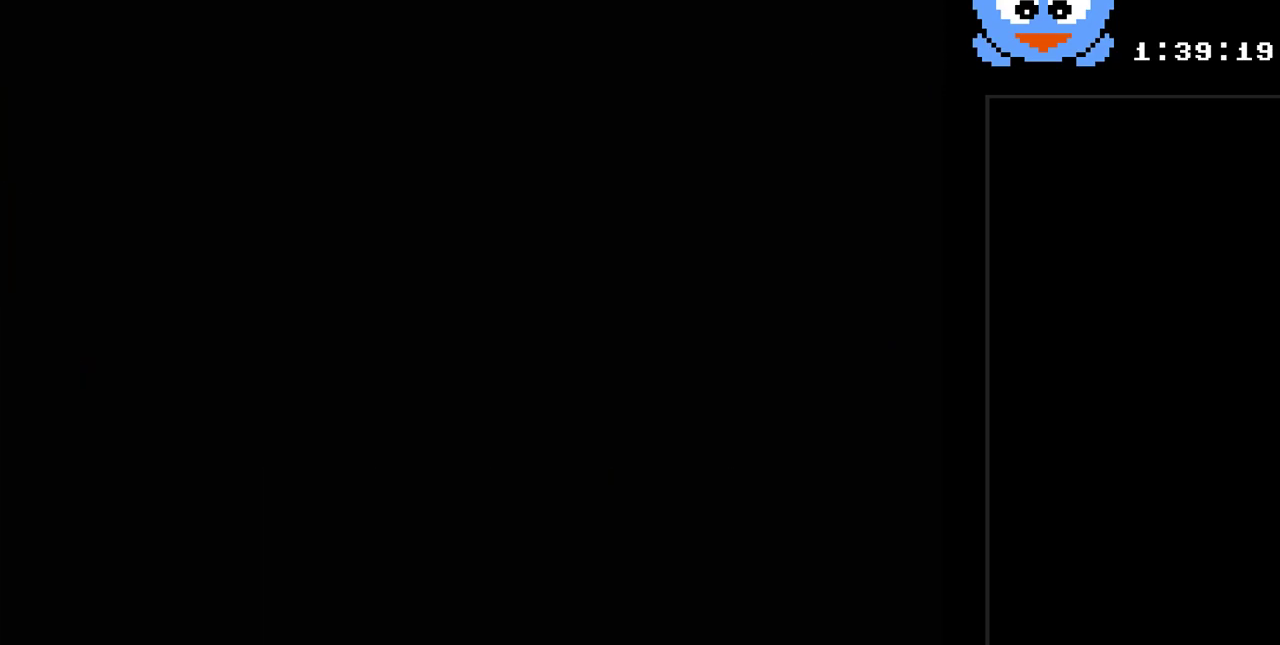
{"buttons": [], "events": []}
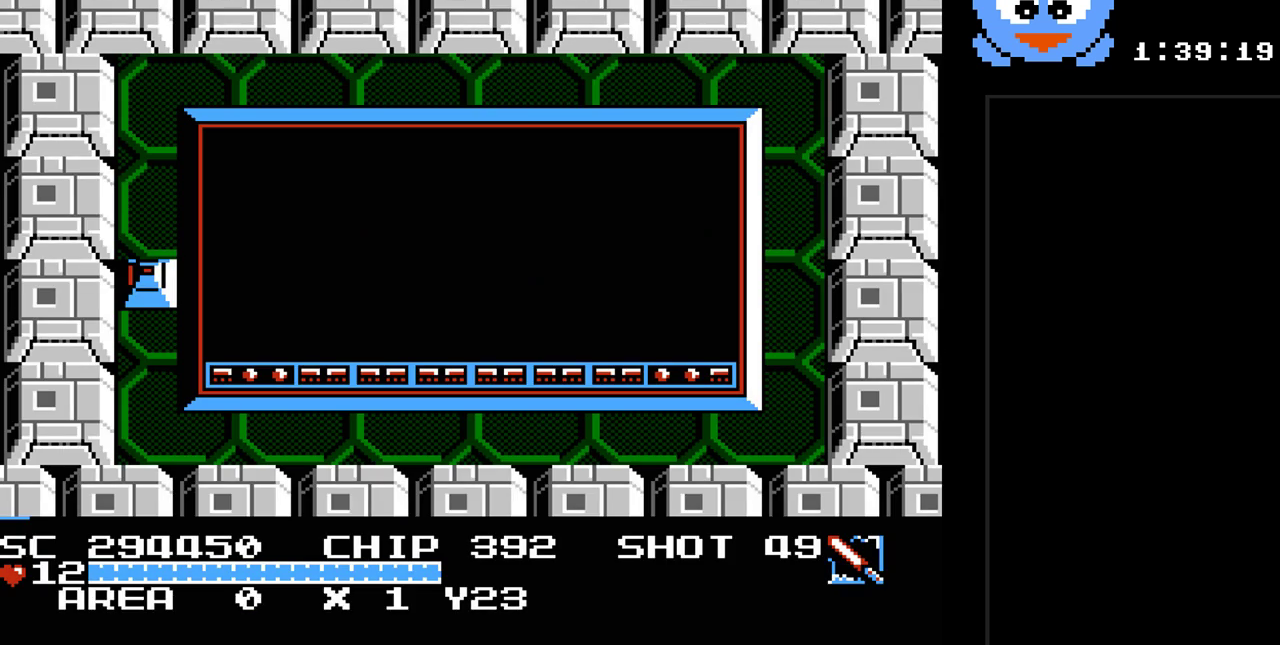
{"buttons": ["DPAD_RIGHT"], "events": [[167, "DPAD_RIGHT", "down"]]}
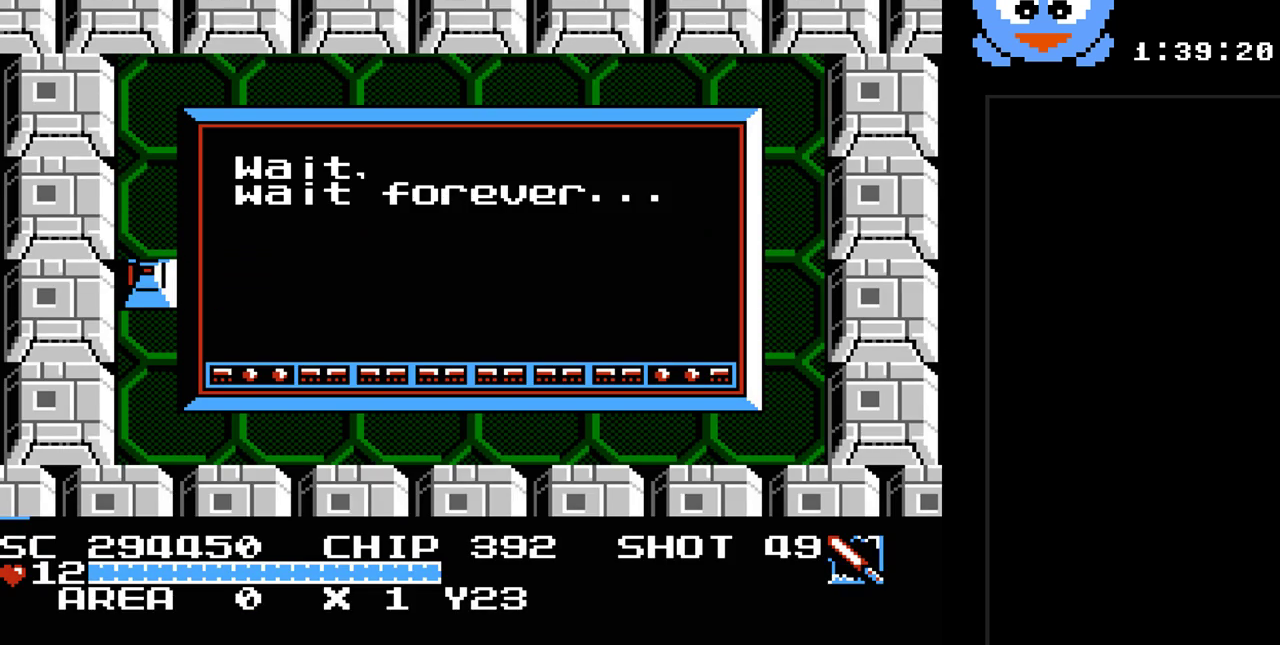
{"buttons": ["Y"], "events": [[83, "DPAD_RIGHT", "up"], [117, "DPAD_LEFT", "down"], [117, "Y", "down"], [217, "DPAD_LEFT", "up"]]}
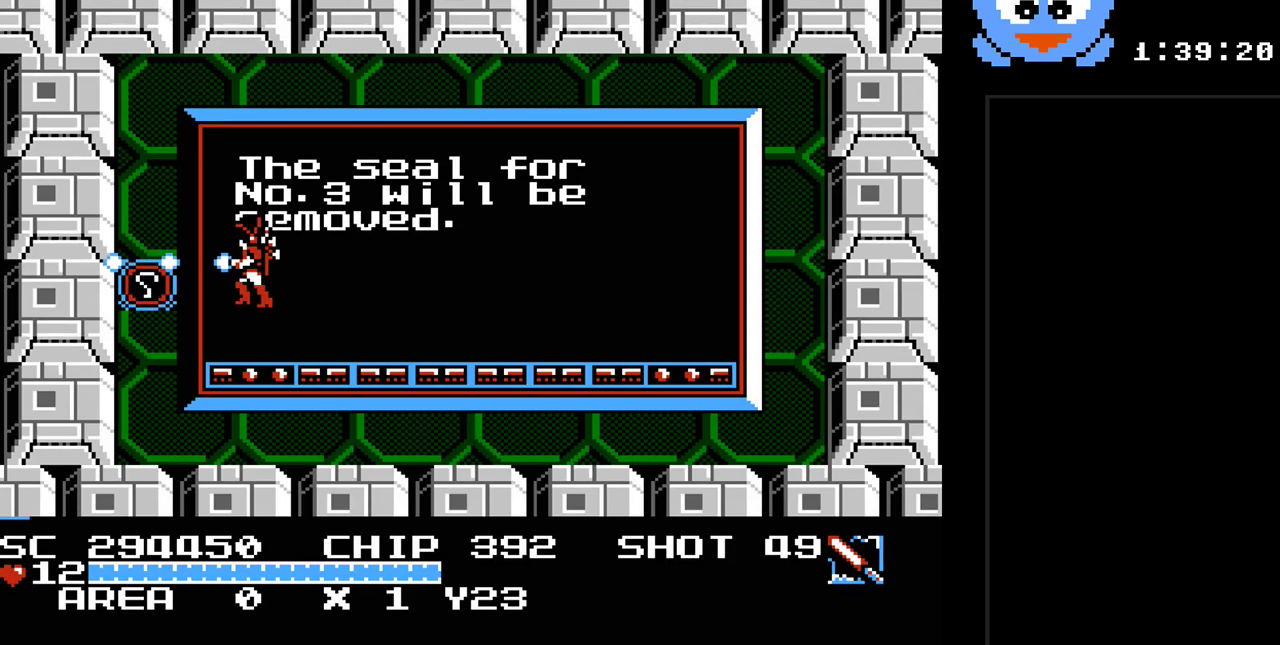
{"buttons": ["DPAD_LEFT"], "events": [[33, "DPAD_LEFT", "down"], [250, "Y", "up"]]}
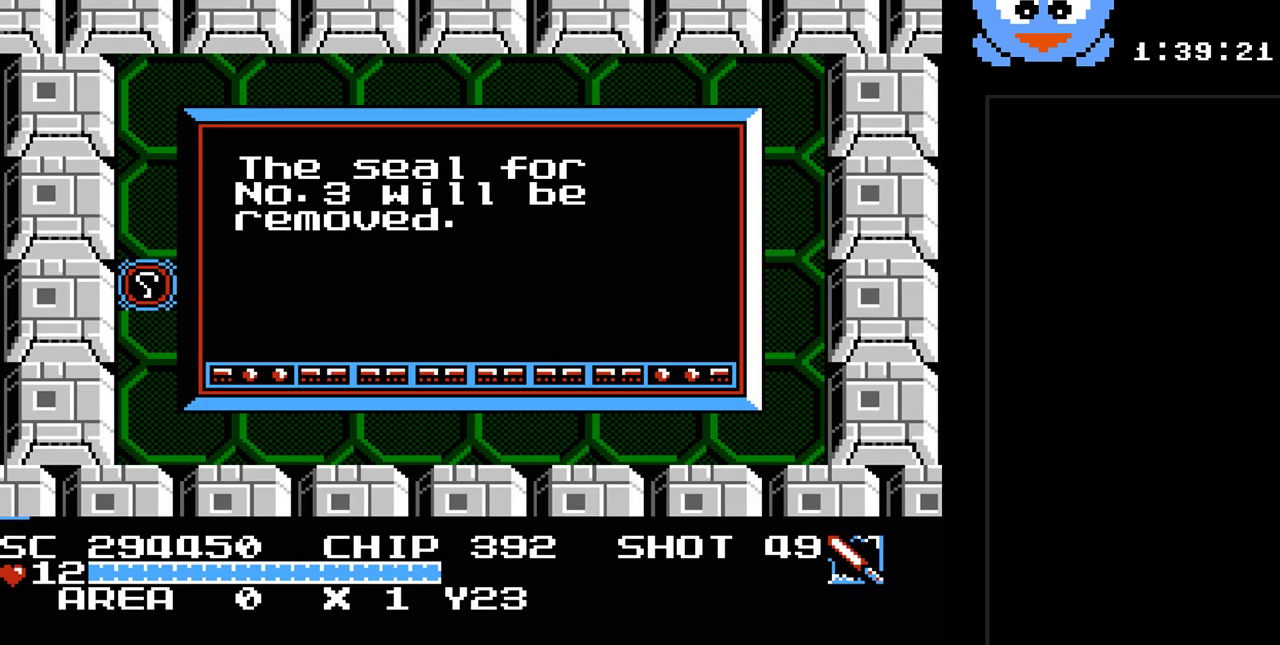
{"buttons": [], "events": [[67, "DPAD_LEFT", "up"]]}
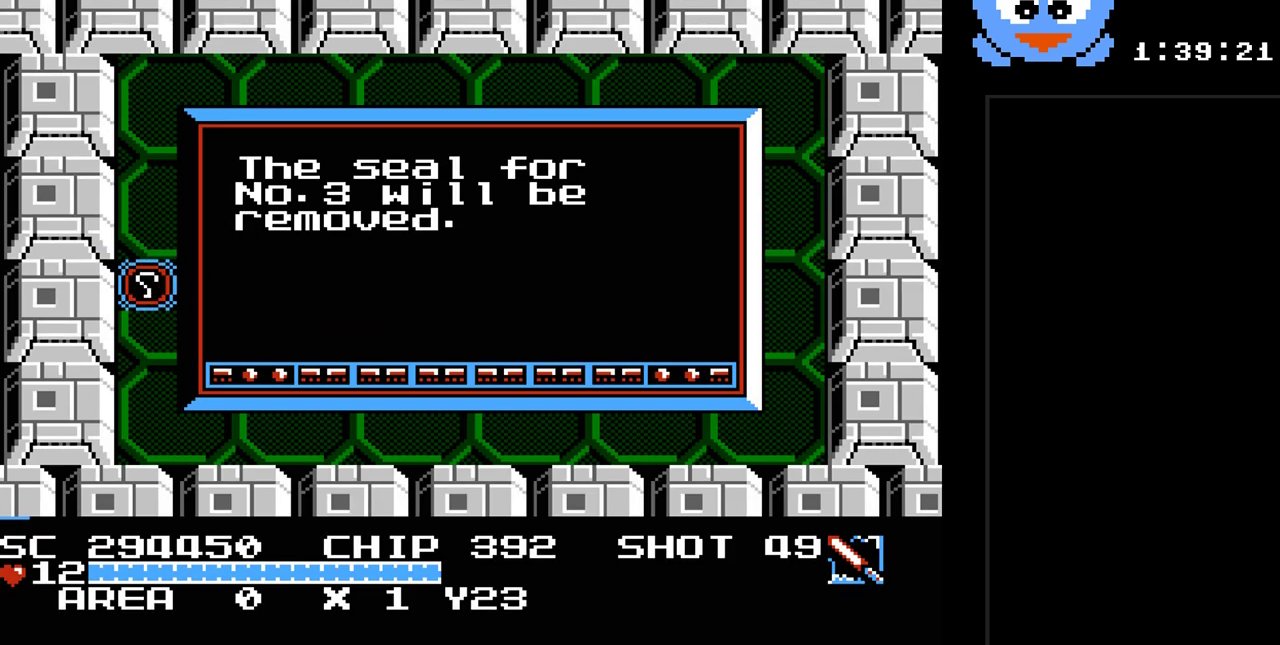
{"buttons": ["DPAD_LEFT"], "events": [[367, "DPAD_LEFT", "down"]]}
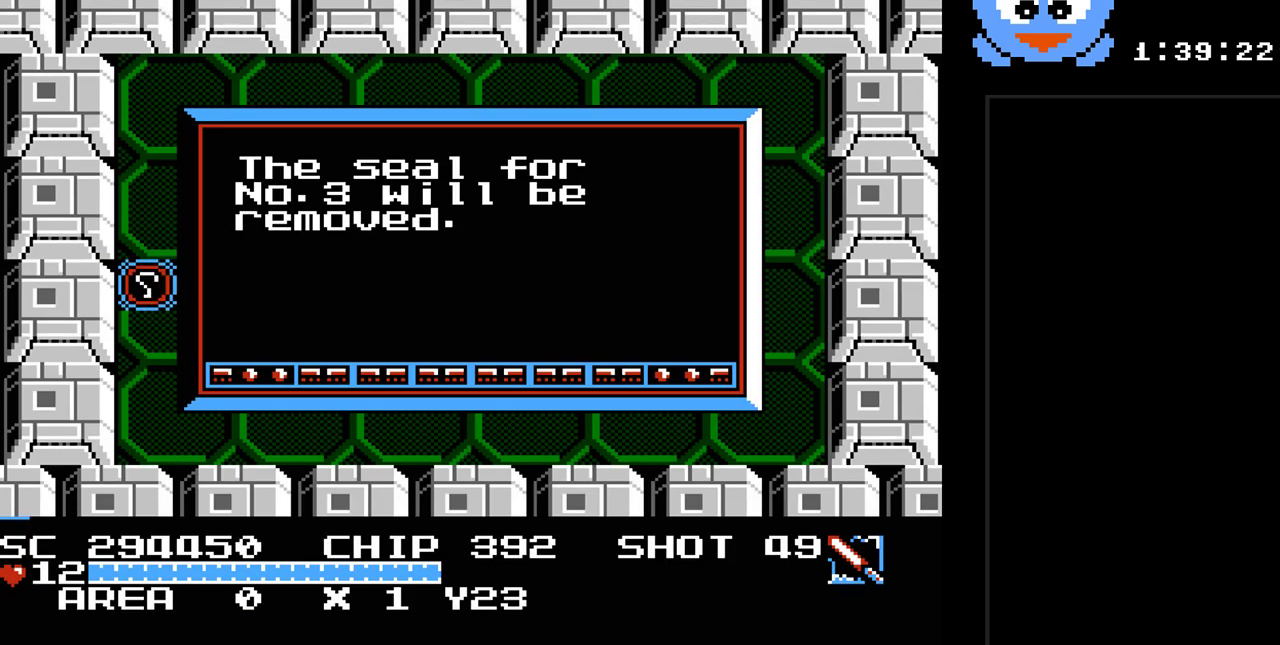
{"buttons": ["DPAD_LEFT"], "events": []}
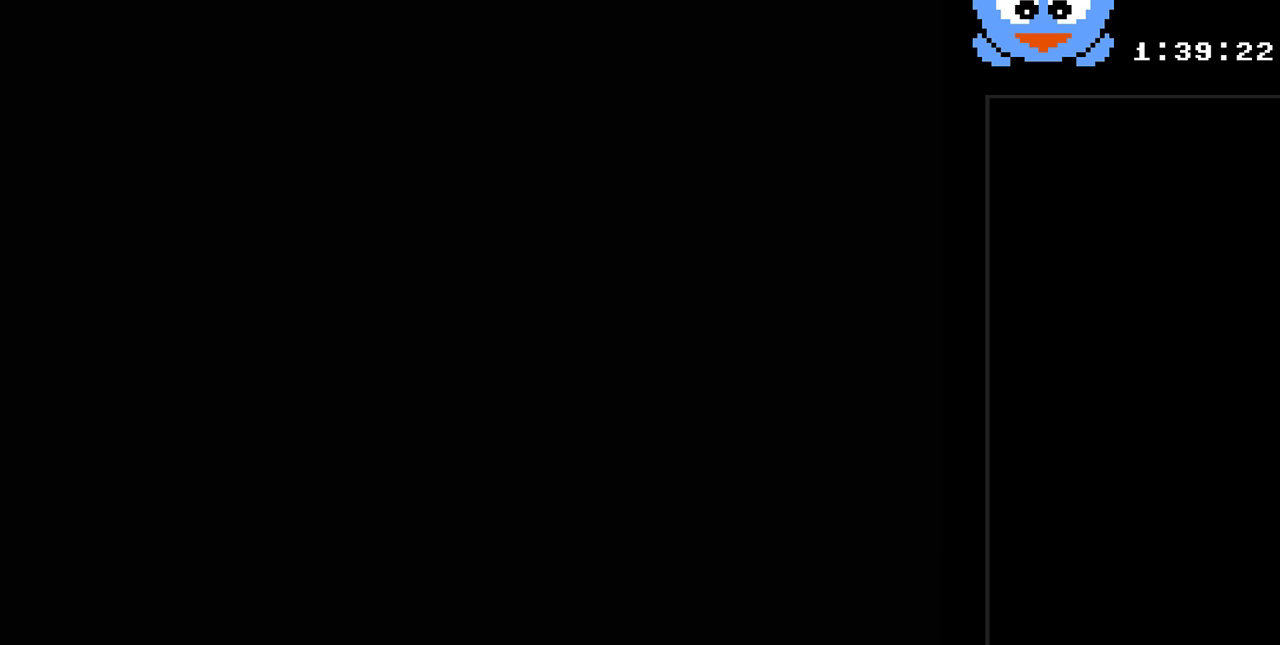
{"buttons": ["Y", "DPAD_LEFT"], "events": [[333, "Y", "down"]]}
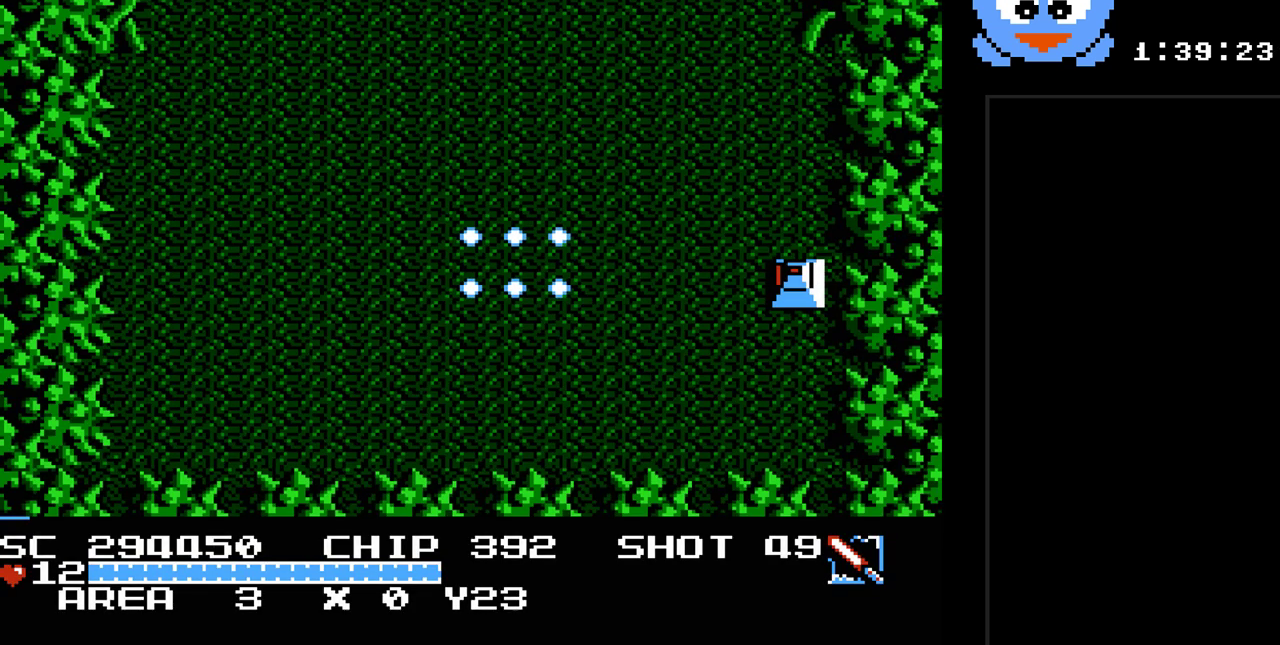
{"buttons": ["Y", "DPAD_UP"], "events": [[33, "DPAD_UP", "down"], [317, "DPAD_LEFT", "up"]]}
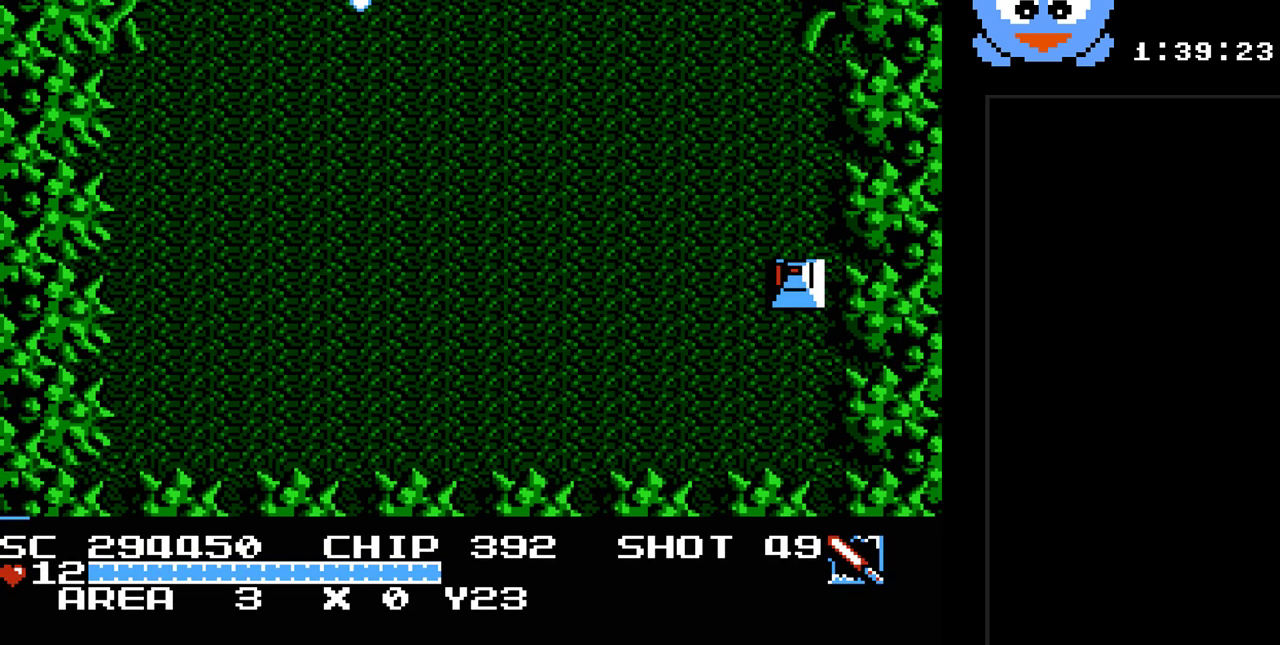
{"buttons": ["Y", "DPAD_LEFT"], "events": [[33, "DPAD_RIGHT", "down"], [67, "DPAD_UP", "up"], [133, "DPAD_DOWN", "down"], [200, "DPAD_RIGHT", "up"], [383, "DPAD_DOWN", "up"], [383, "DPAD_LEFT", "down"]]}
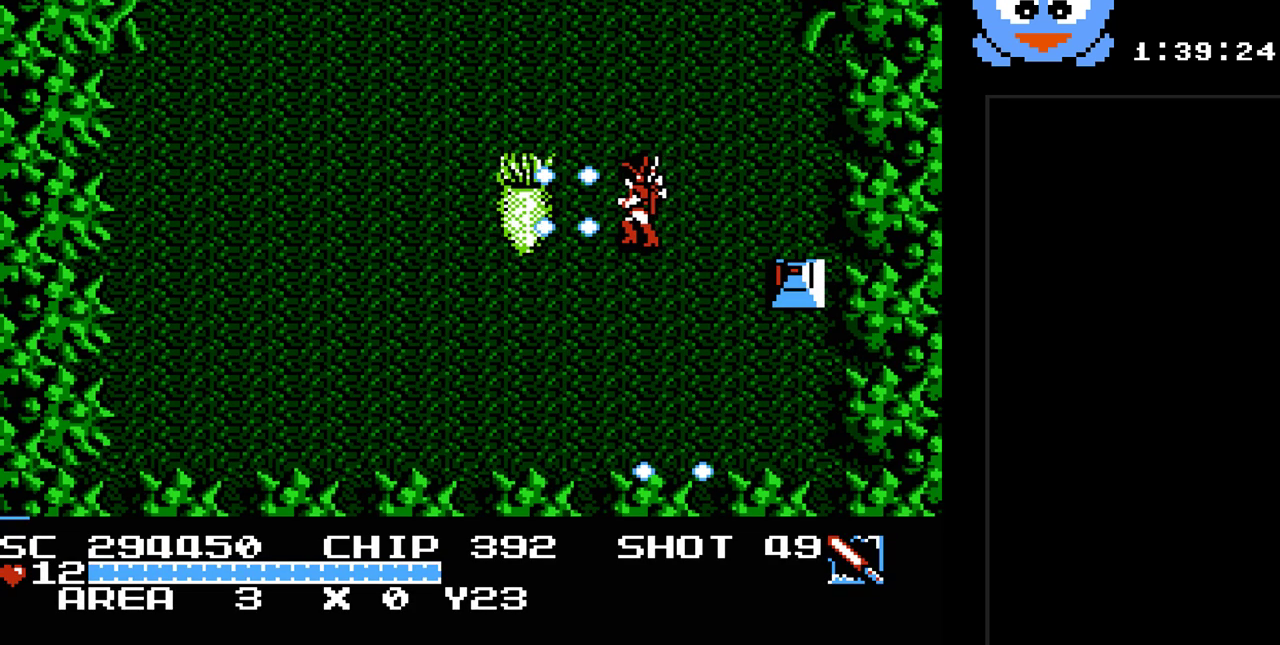
{"buttons": ["Y"], "events": [[17, "DPAD_LEFT", "up"]]}
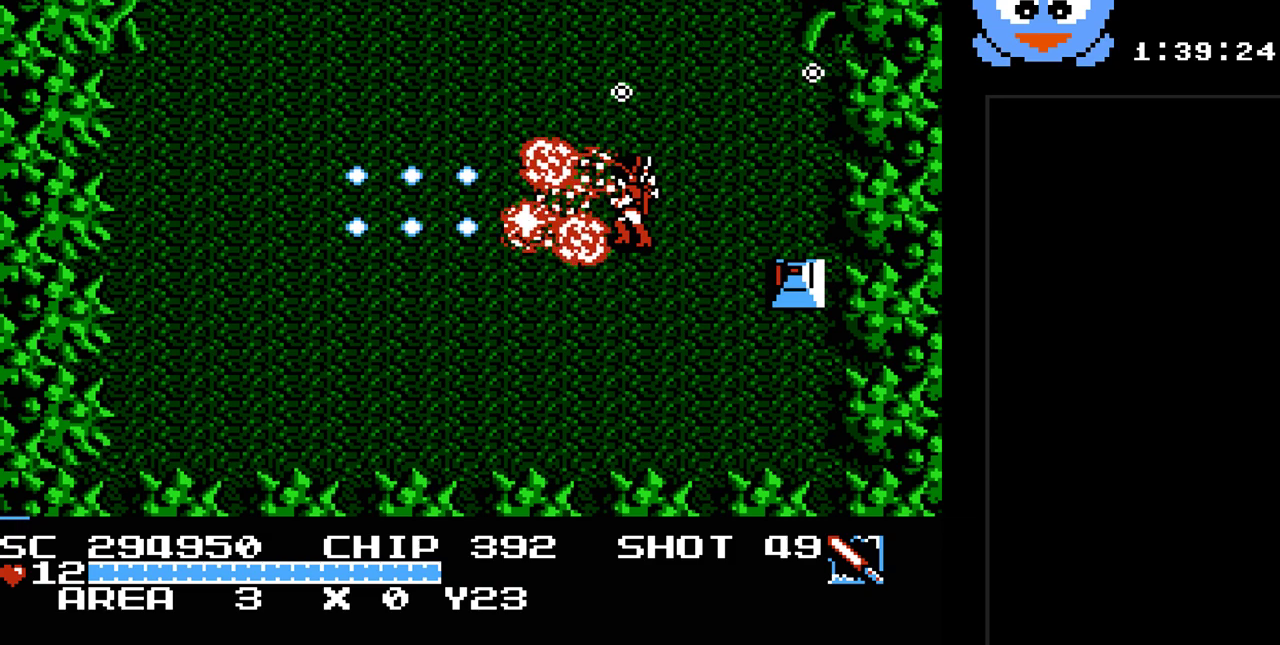
{"buttons": ["DPAD_UP", "DPAD_LEFT"], "events": [[250, "DPAD_LEFT", "down"], [283, "Y", "up"], [417, "DPAD_UP", "down"]]}
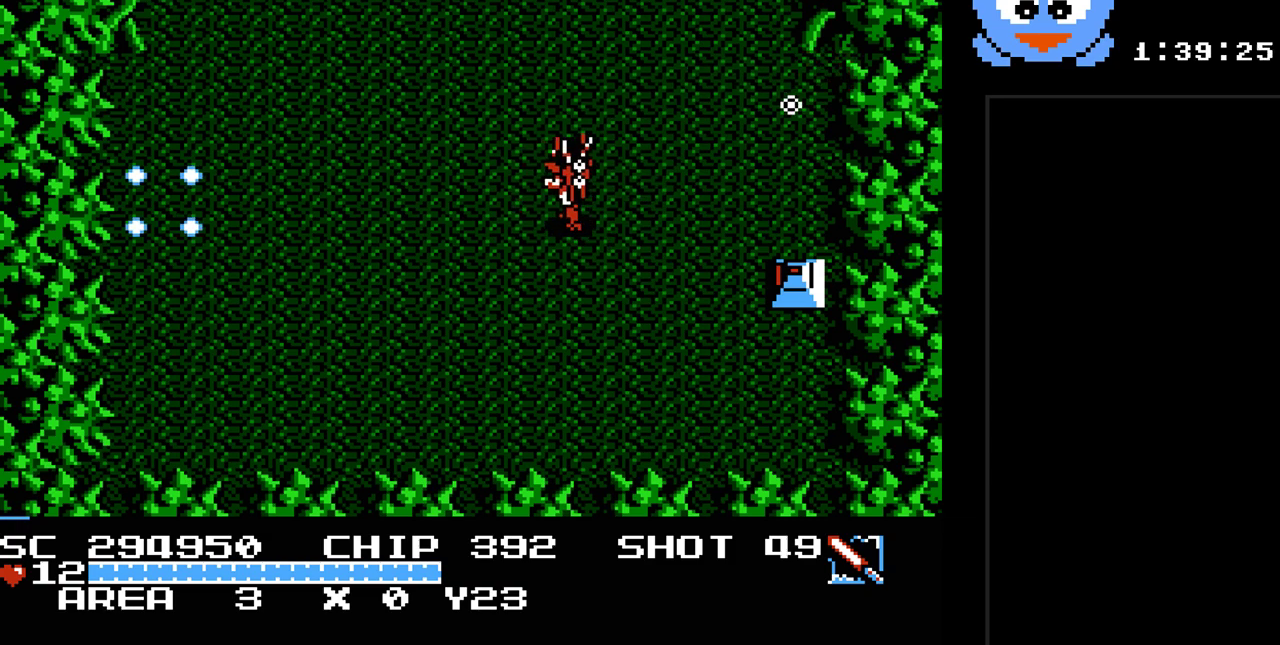
{"buttons": ["DPAD_UP"], "events": [[333, "DPAD_LEFT", "up"]]}
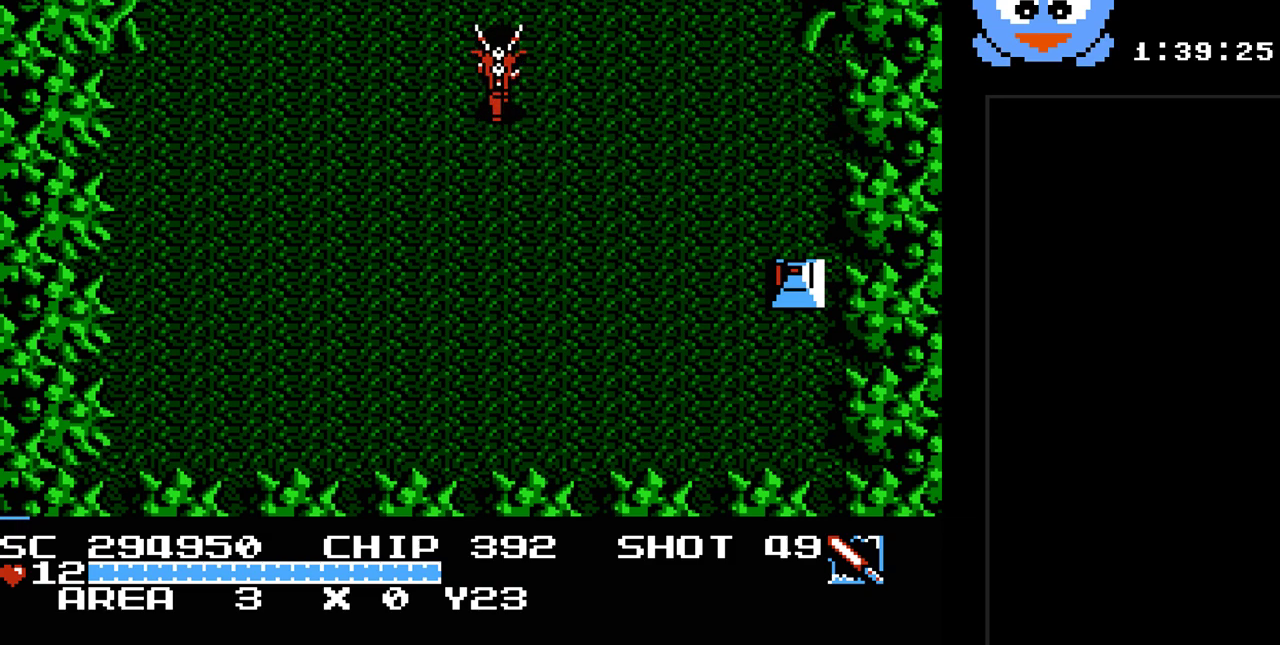
{"buttons": ["DPAD_UP"], "events": []}